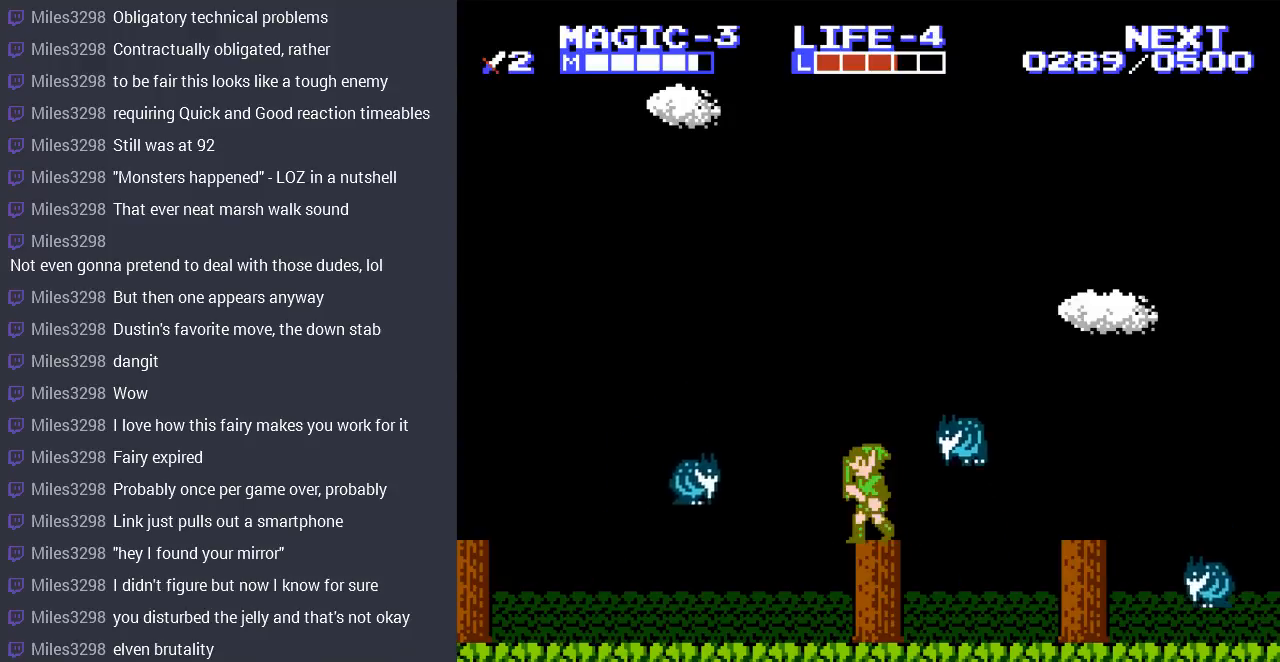
Gameplay with a controller (Nintendo layout); each line is a JSON object with the inputs held at the frame after it. "events" lists button and stick changes between this image and that frame as [ms after this image, input, new state], when the widget could be followed in between. Not read: L3 R3.
{"buttons": ["DPAD_LEFT"], "events": [[67, "DPAD_LEFT", "up"], [300, "DPAD_LEFT", "down"]]}
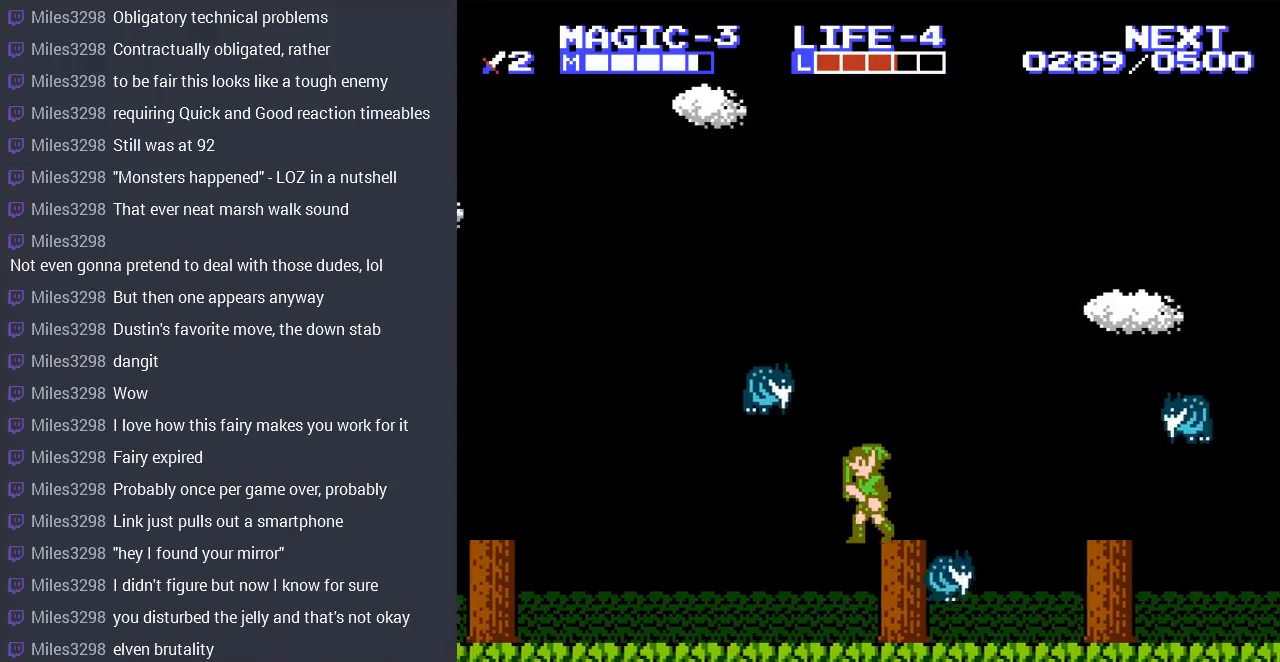
{"buttons": ["B", "DPAD_RIGHT"], "events": [[400, "DPAD_LEFT", "up"], [433, "DPAD_RIGHT", "down"], [500, "B", "down"]]}
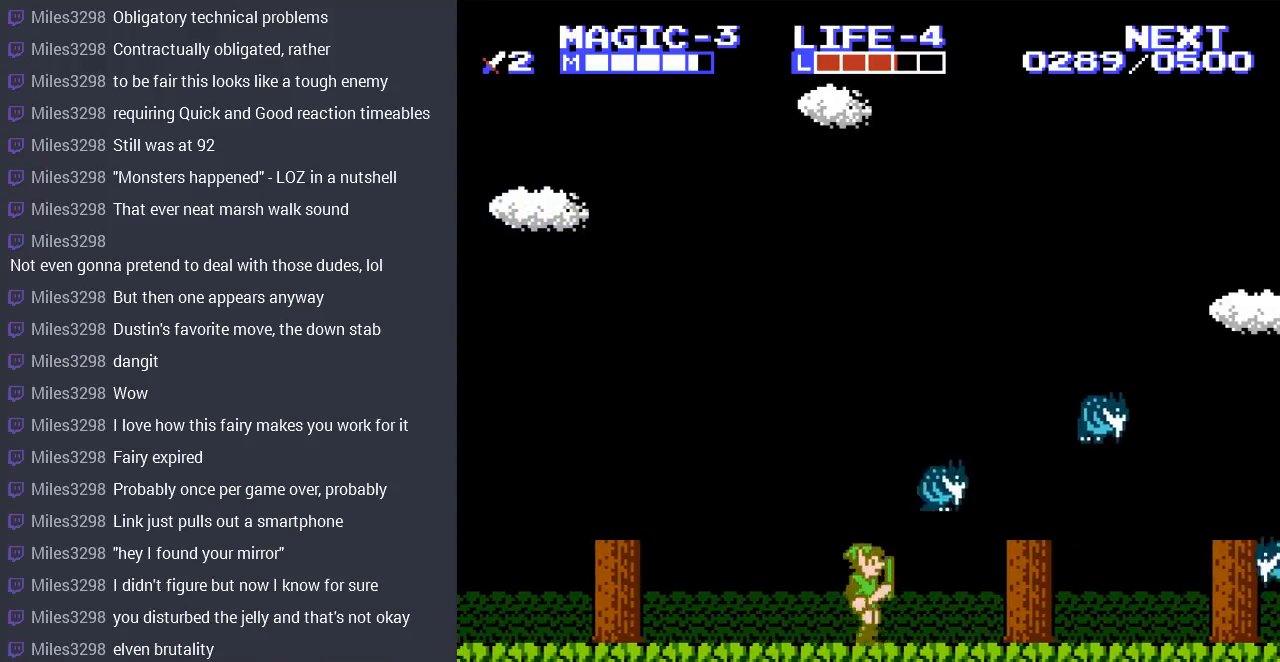
{"buttons": [], "events": [[67, "DPAD_RIGHT", "up"], [133, "B", "up"], [167, "B", "down"], [267, "B", "up"], [333, "B", "down"], [433, "B", "up"]]}
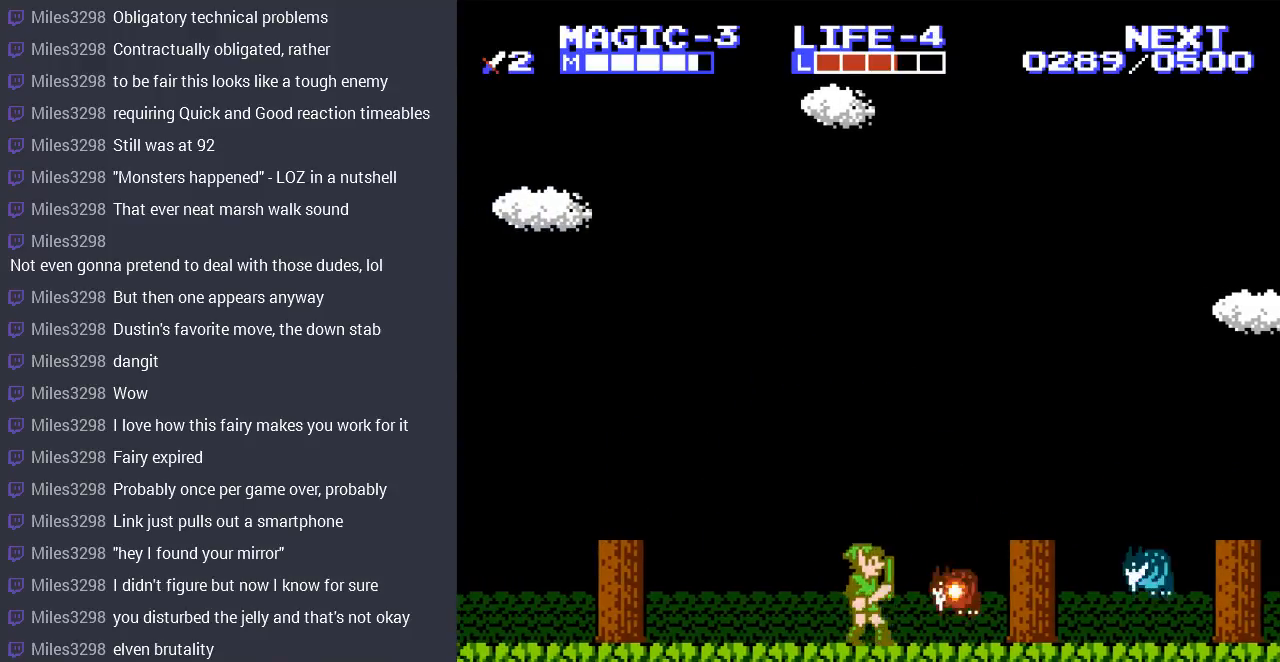
{"buttons": [], "events": [[33, "B", "down"], [133, "B", "up"], [233, "DPAD_RIGHT", "down"], [467, "DPAD_RIGHT", "up"]]}
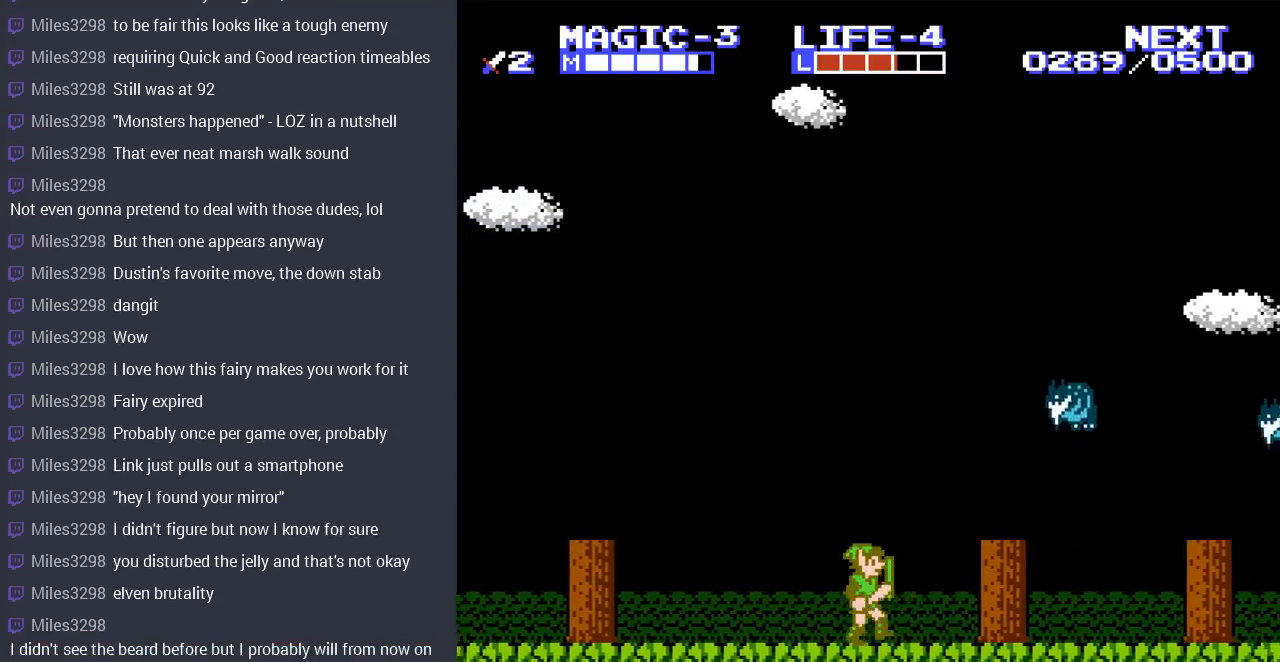
{"buttons": ["B"], "events": [[467, "B", "down"]]}
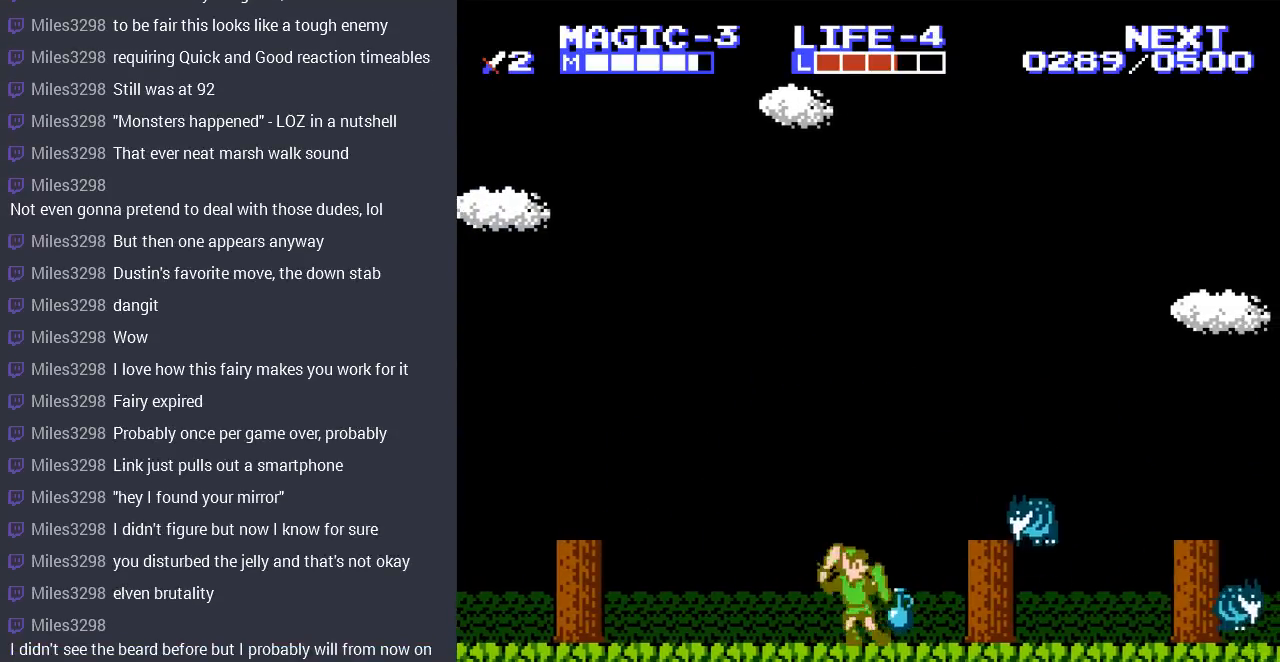
{"buttons": ["B", "DPAD_DOWN"], "events": [[67, "B", "up"], [67, "DPAD_DOWN", "down"], [167, "DPAD_DOWN", "up"], [200, "DPAD_DOWN", "down"], [400, "B", "down"]]}
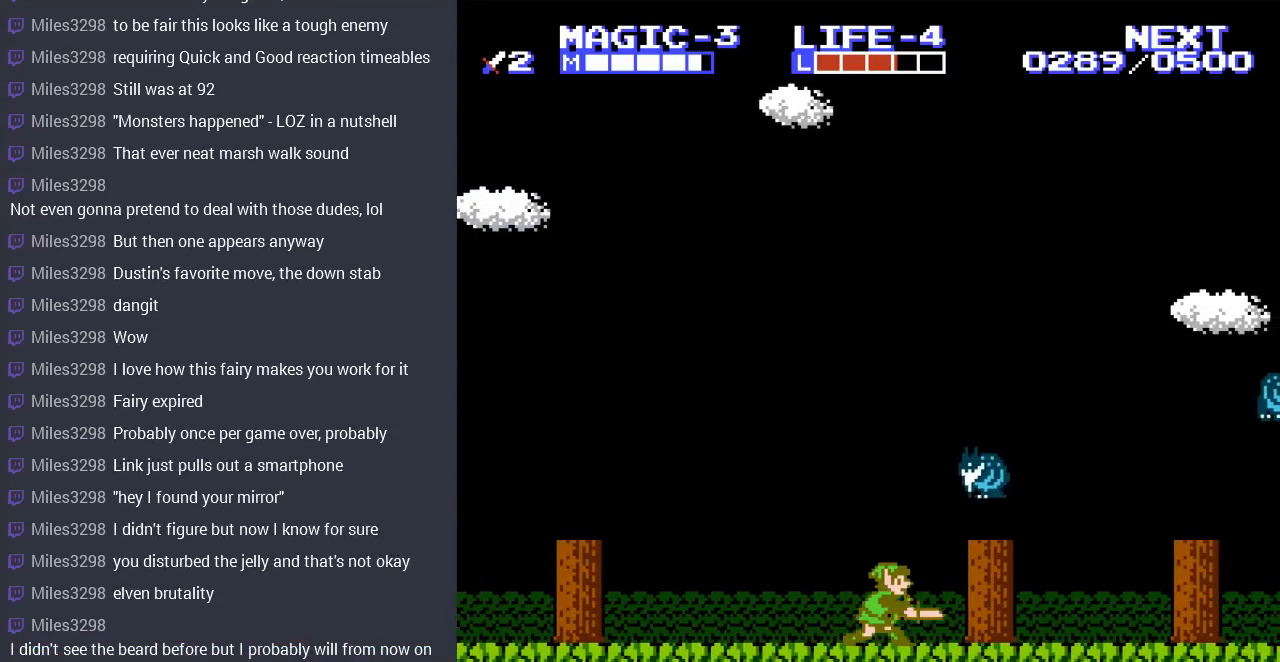
{"buttons": ["DPAD_LEFT"], "events": [[33, "B", "up"], [100, "DPAD_DOWN", "up"], [133, "DPAD_LEFT", "down"]]}
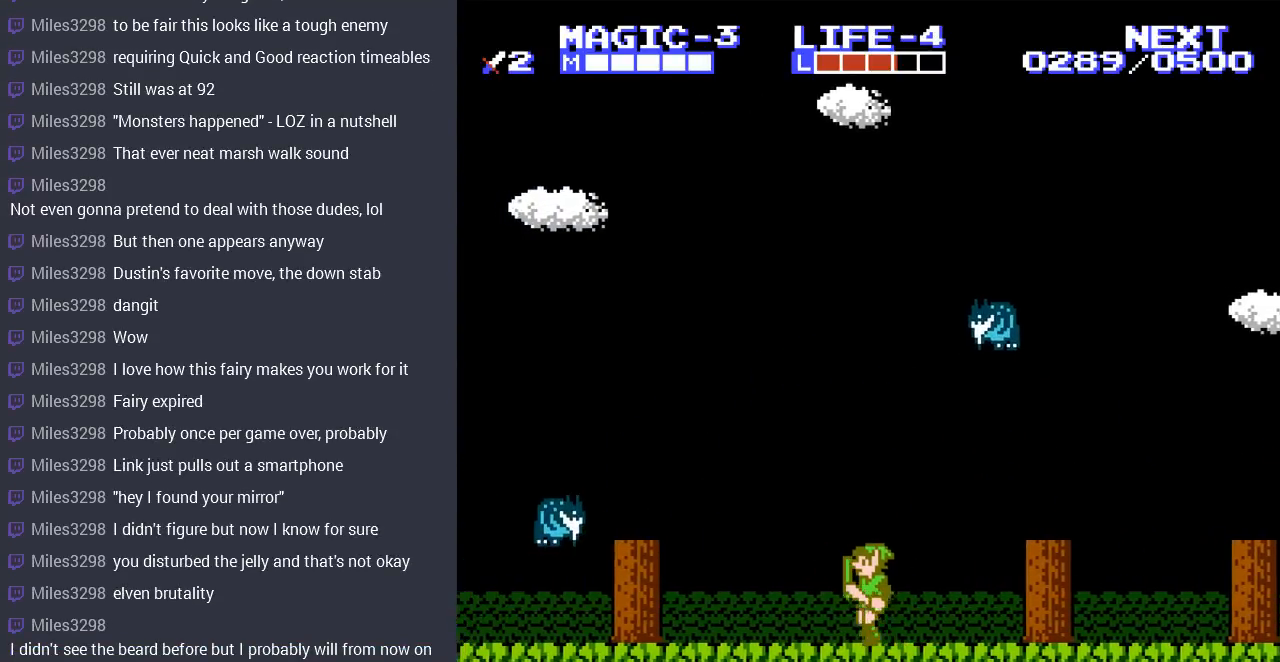
{"buttons": ["START"], "events": [[133, "DPAD_LEFT", "up"], [333, "START", "down"]]}
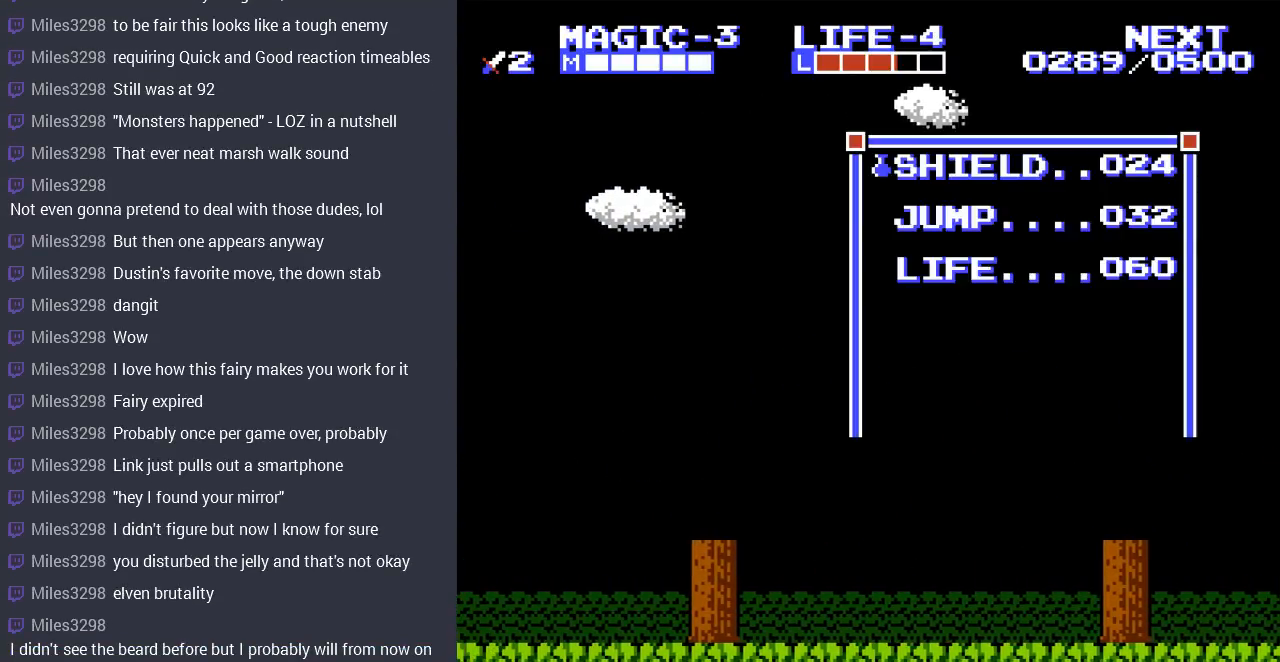
{"buttons": [], "events": [[67, "START", "up"]]}
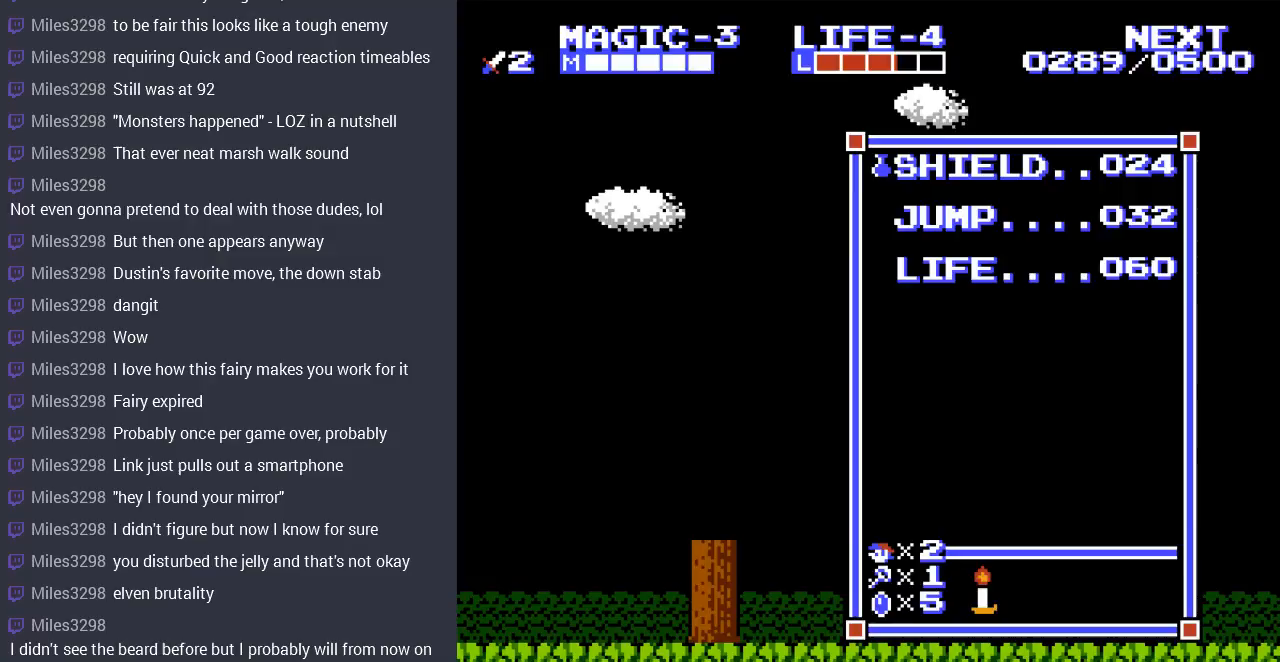
{"buttons": ["DPAD_DOWN"], "events": [[400, "DPAD_DOWN", "down"]]}
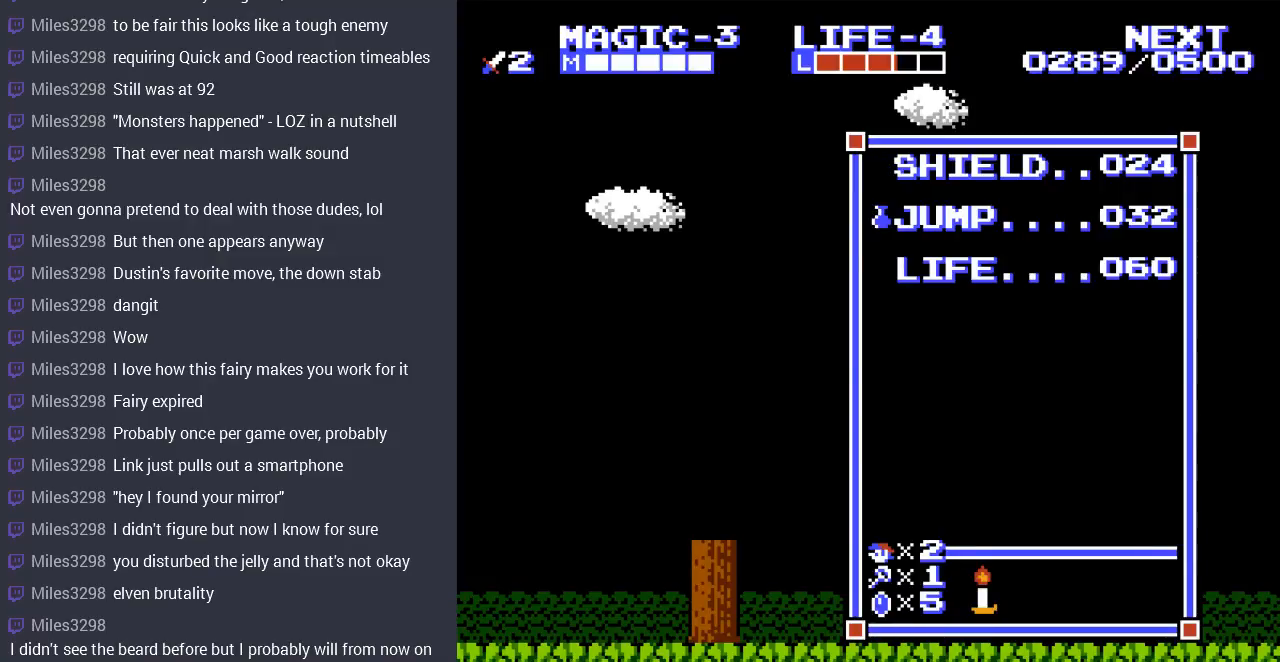
{"buttons": [], "events": [[33, "DPAD_DOWN", "up"], [133, "DPAD_DOWN", "down"], [233, "DPAD_DOWN", "up"], [267, "START", "down"], [433, "START", "up"]]}
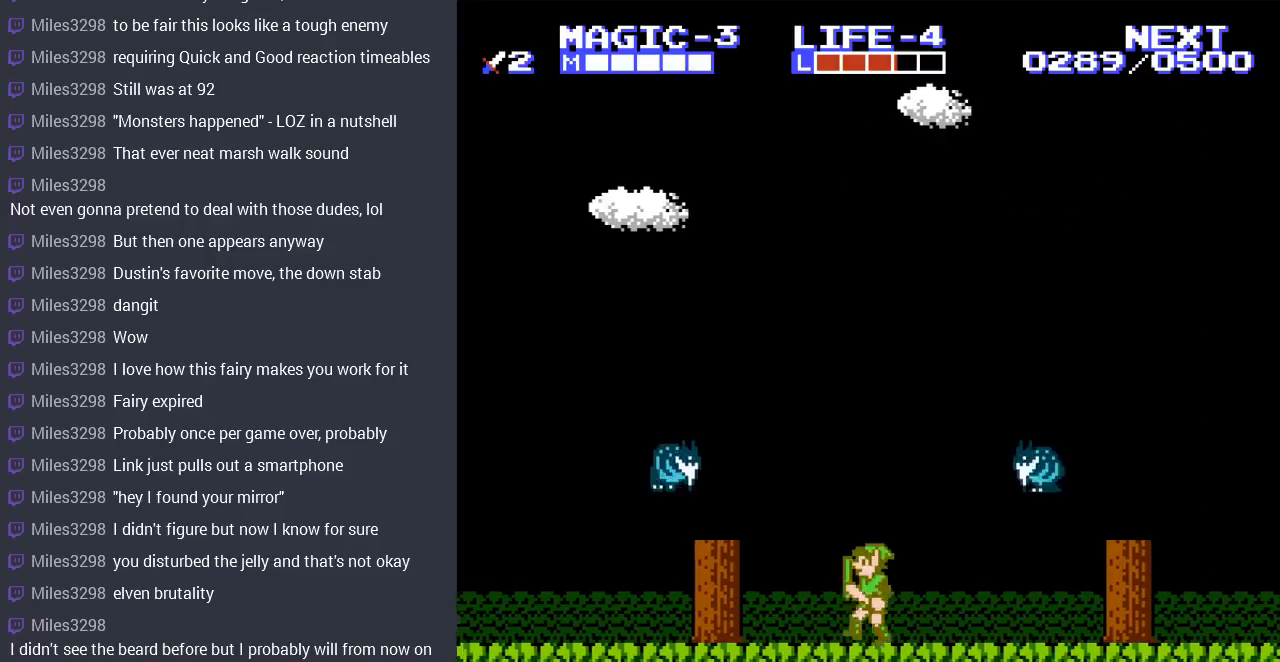
{"buttons": [], "events": [[67, "SELECT", "down"], [233, "DPAD_RIGHT", "down"], [233, "SELECT", "up"], [367, "DPAD_RIGHT", "up"]]}
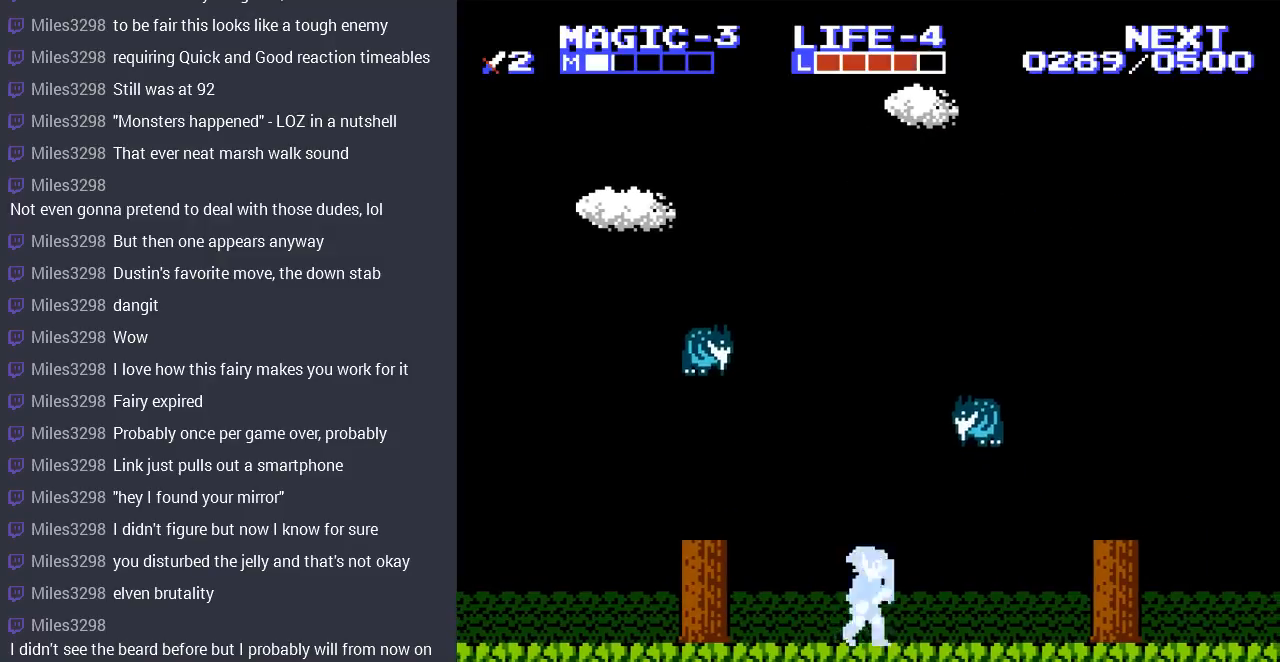
{"buttons": [], "events": [[333, "B", "down"], [433, "B", "up"]]}
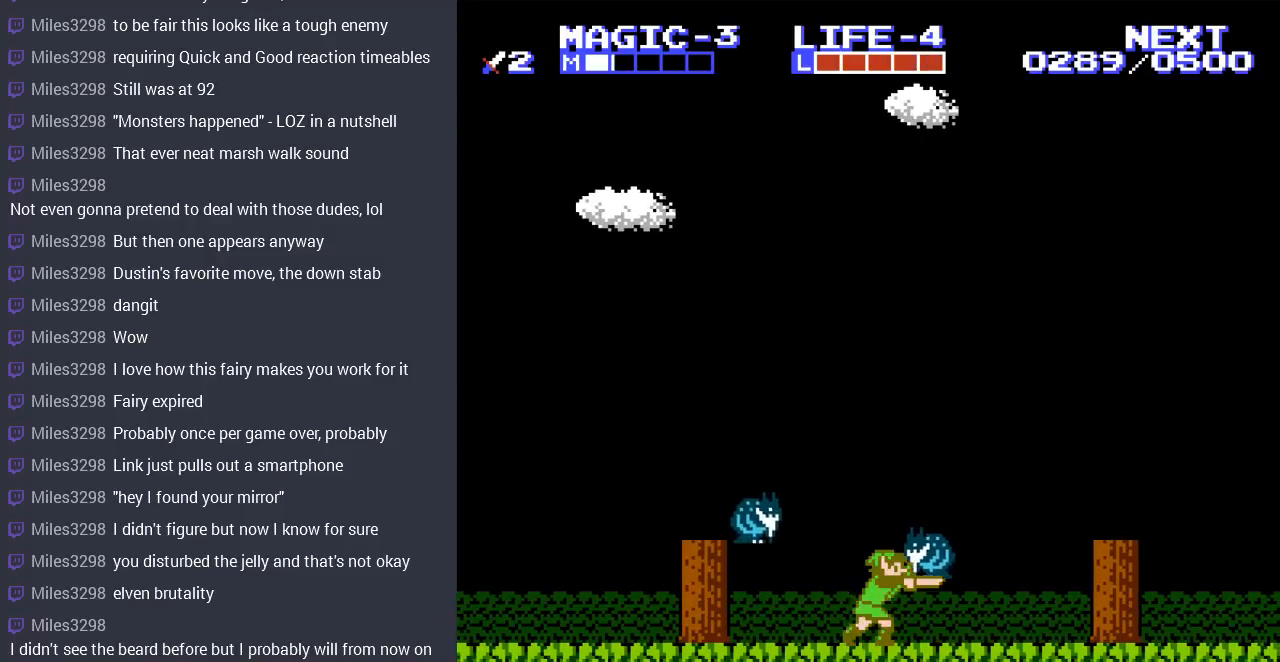
{"buttons": ["DPAD_RIGHT"], "events": [[33, "B", "down"], [100, "B", "up"], [200, "B", "down"], [267, "B", "up"], [300, "DPAD_RIGHT", "down"], [333, "B", "down"], [367, "B", "up"]]}
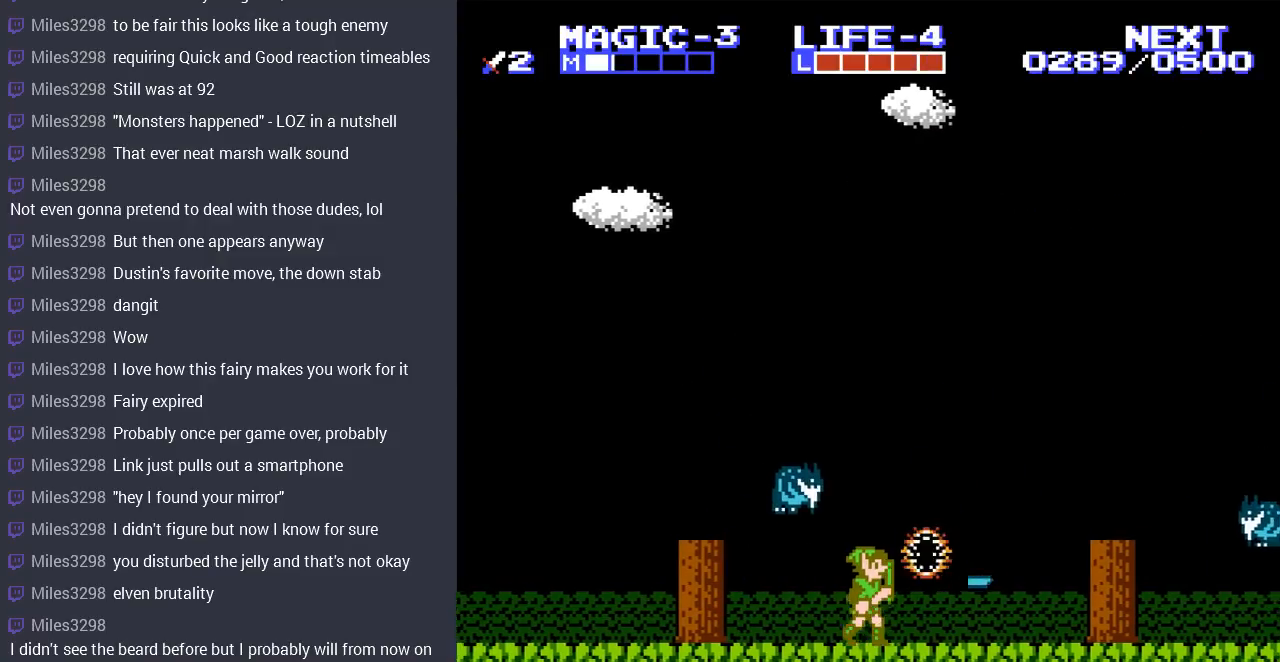
{"buttons": [], "events": [[367, "DPAD_RIGHT", "up"]]}
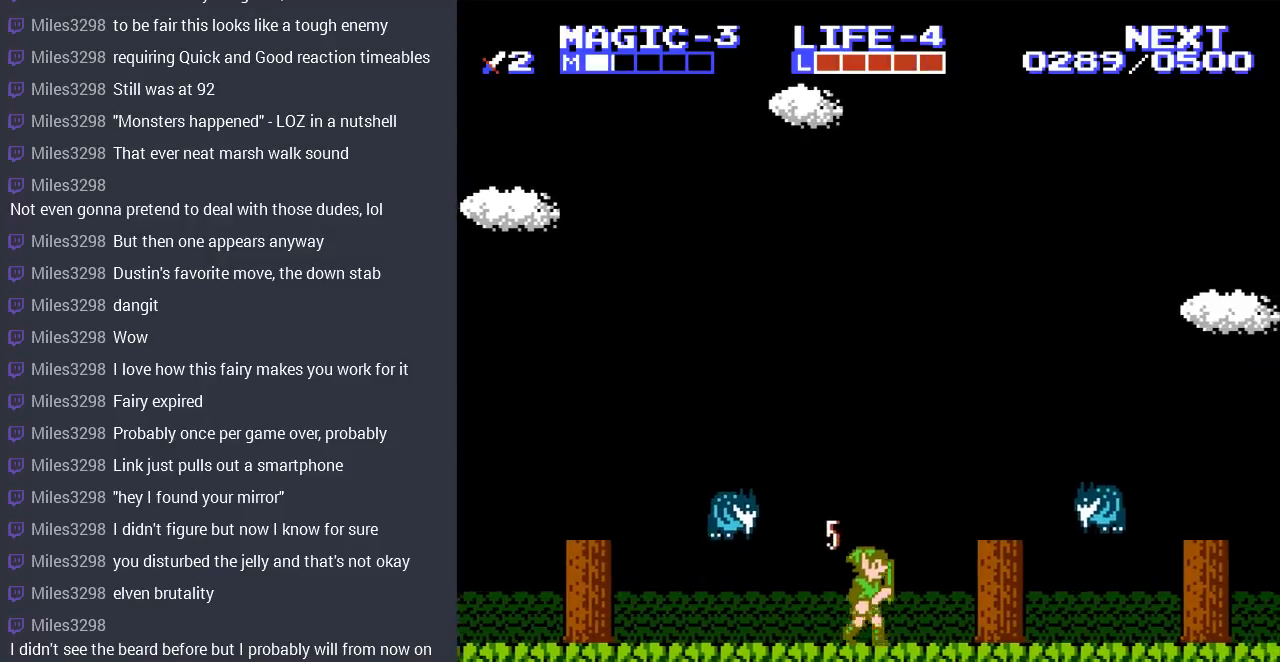
{"buttons": ["B", "DPAD_LEFT"], "events": [[67, "DPAD_LEFT", "down"], [167, "DPAD_LEFT", "up"], [367, "DPAD_LEFT", "down"], [467, "B", "down"]]}
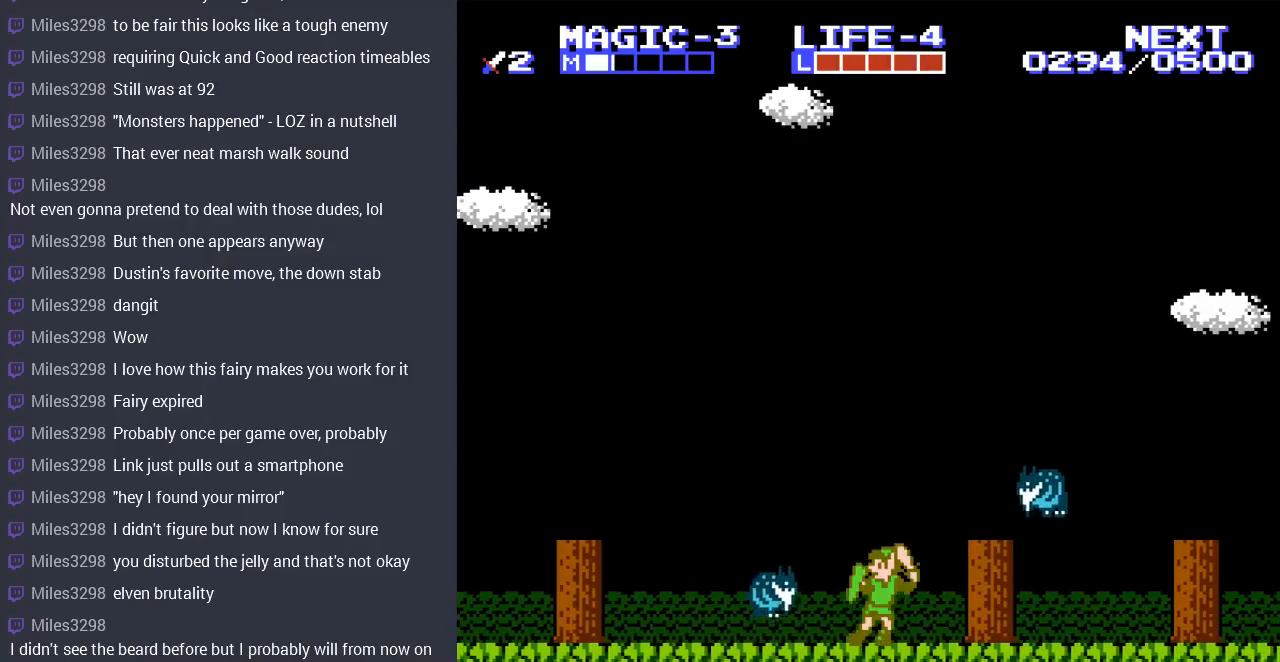
{"buttons": ["B", "DPAD_LEFT"], "events": [[33, "B", "up"], [33, "DPAD_LEFT", "up"], [133, "B", "down"], [200, "B", "up"], [267, "B", "down"], [367, "B", "up"], [433, "B", "down"], [500, "DPAD_LEFT", "down"]]}
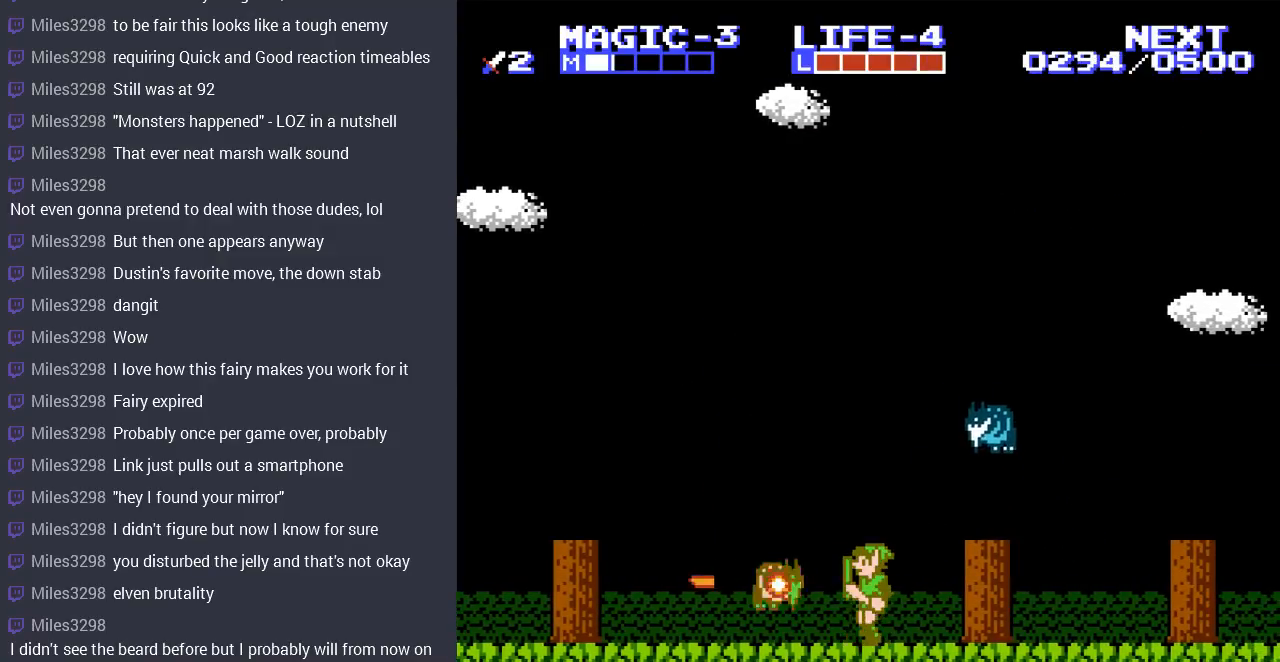
{"buttons": ["DPAD_RIGHT"], "events": [[33, "B", "up"], [367, "DPAD_LEFT", "up"], [433, "DPAD_RIGHT", "down"]]}
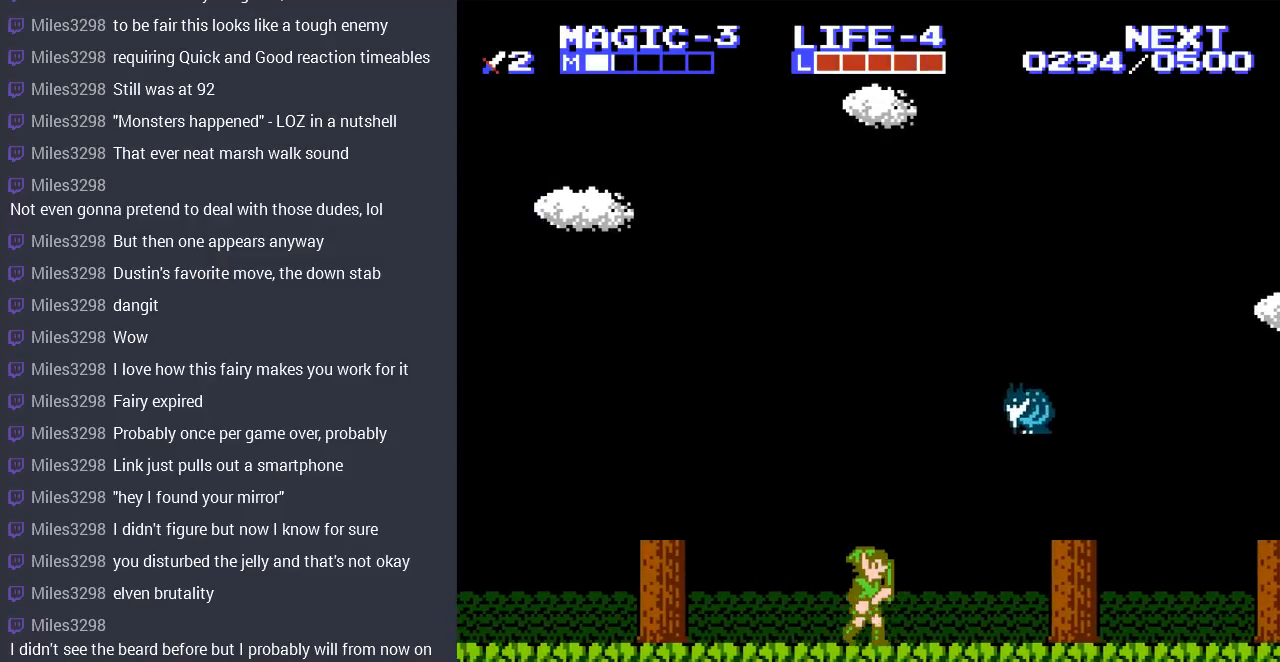
{"buttons": [], "events": [[100, "DPAD_RIGHT", "up"], [233, "DPAD_LEFT", "down"], [367, "DPAD_LEFT", "up"]]}
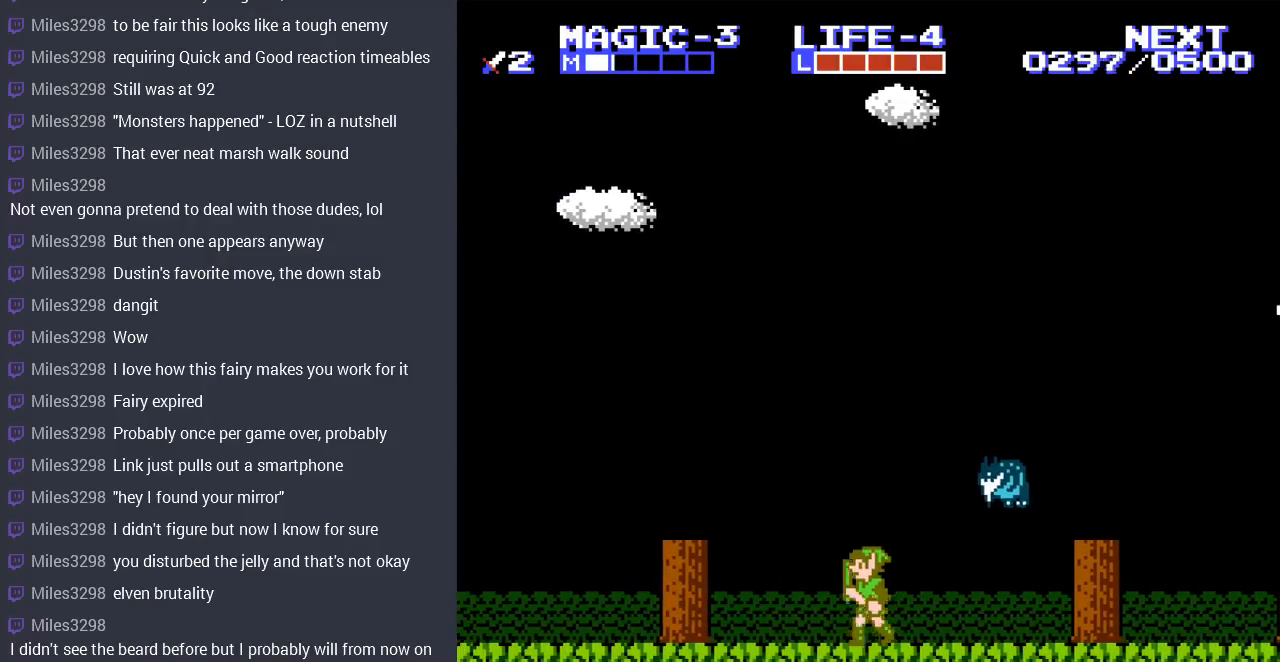
{"buttons": ["B"], "events": [[133, "DPAD_RIGHT", "down"], [267, "B", "down"], [300, "DPAD_RIGHT", "up"], [400, "B", "up"], [500, "B", "down"]]}
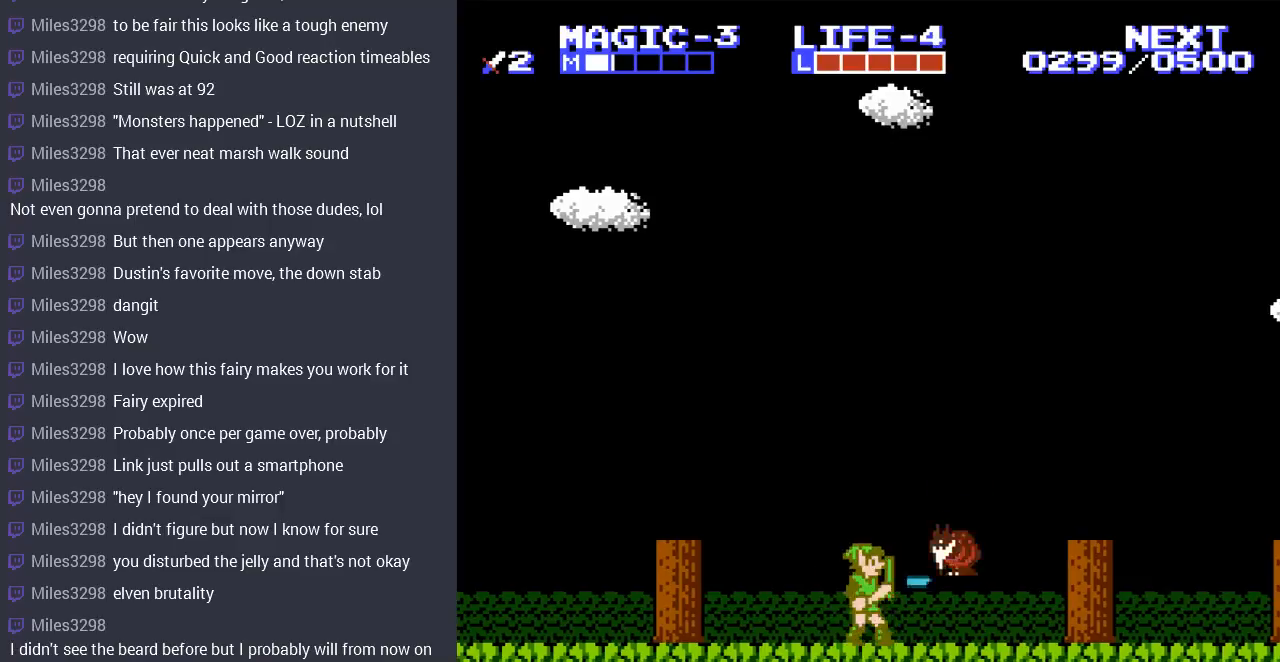
{"buttons": [], "events": [[100, "B", "up"], [167, "B", "down"], [267, "B", "up"], [333, "B", "down"], [467, "B", "up"]]}
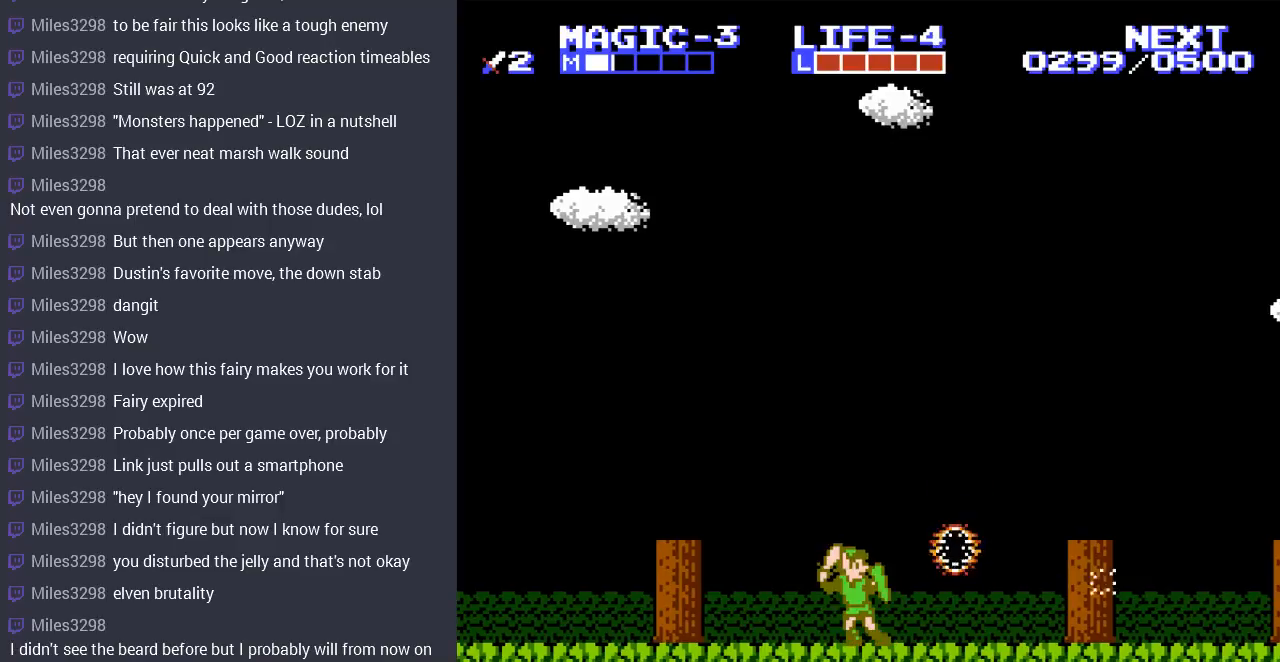
{"buttons": ["DPAD_RIGHT"], "events": [[200, "DPAD_RIGHT", "down"]]}
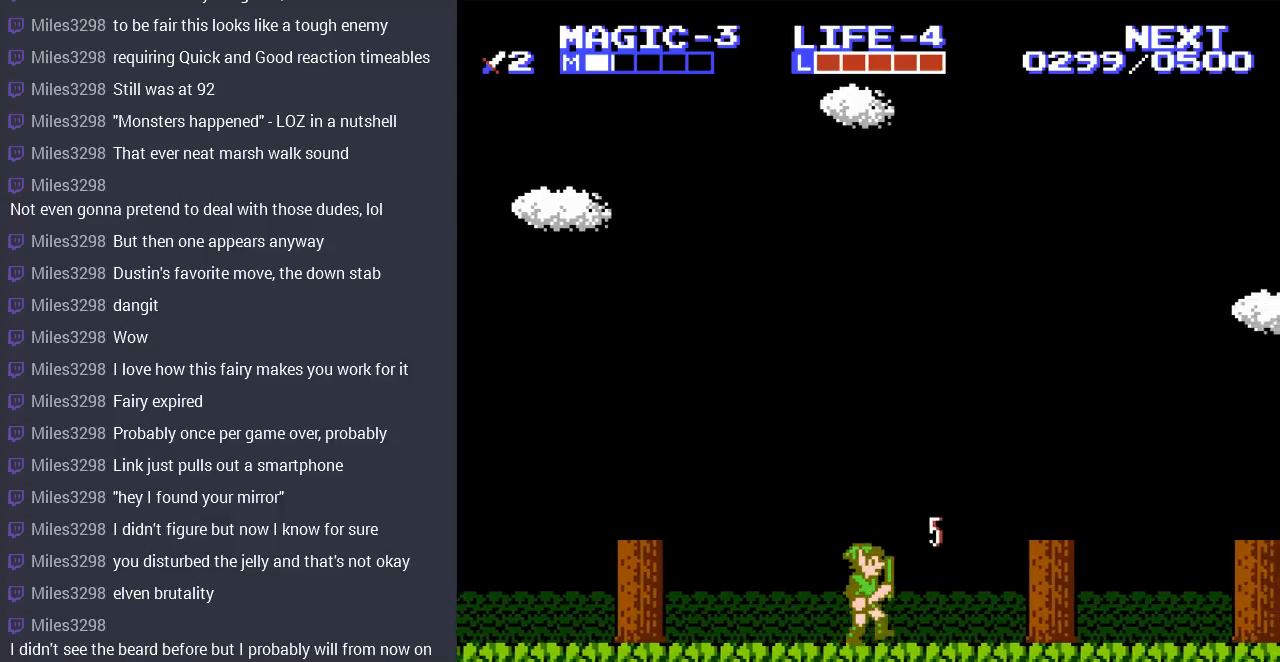
{"buttons": ["DPAD_RIGHT"], "events": [[267, "A", "down"], [500, "A", "up"]]}
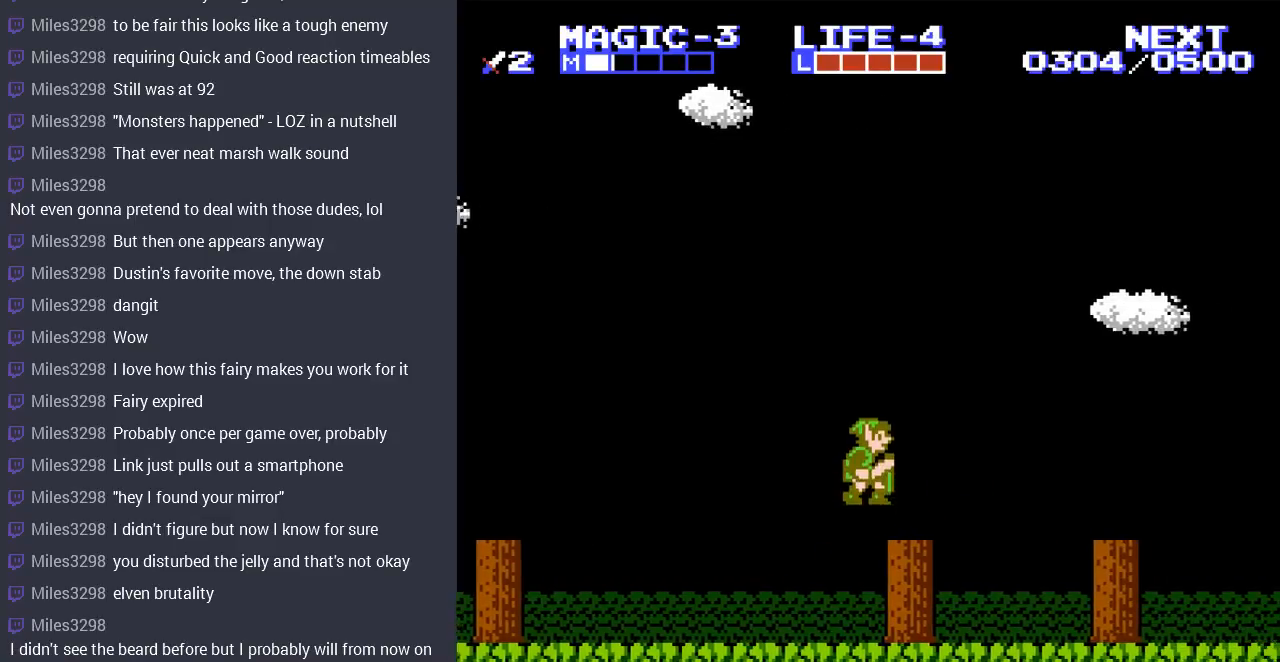
{"buttons": ["A", "DPAD_RIGHT"], "events": [[267, "A", "down"]]}
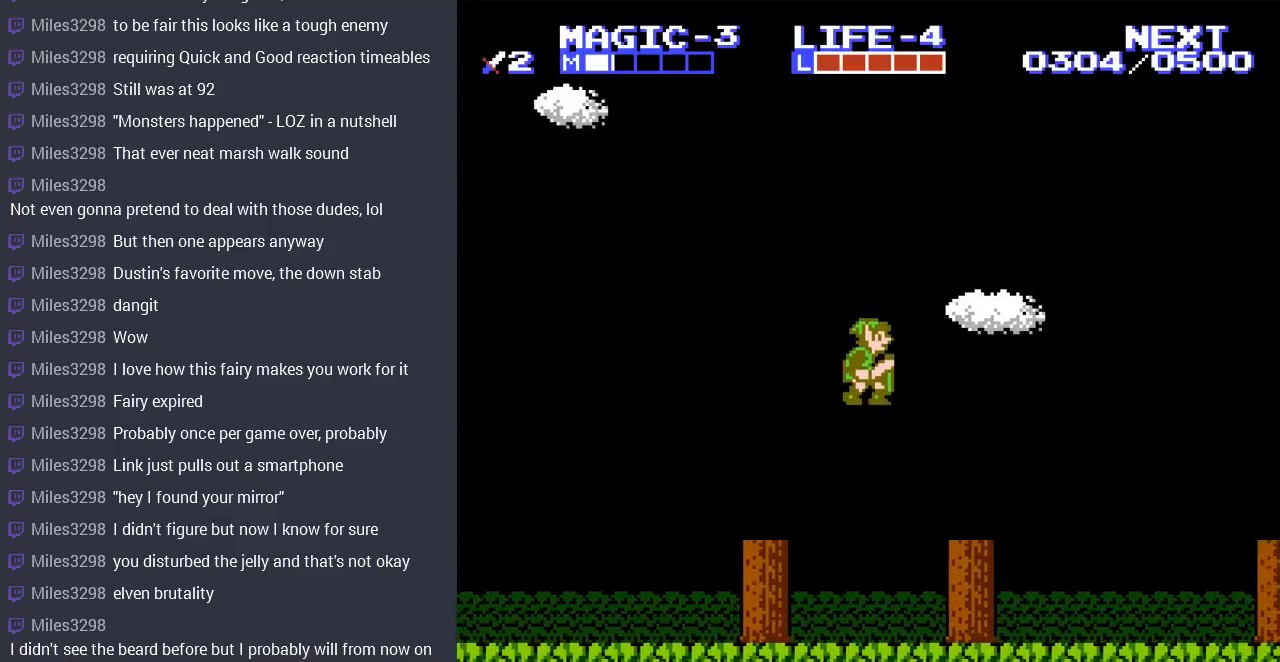
{"buttons": ["DPAD_RIGHT"], "events": [[67, "A", "up"]]}
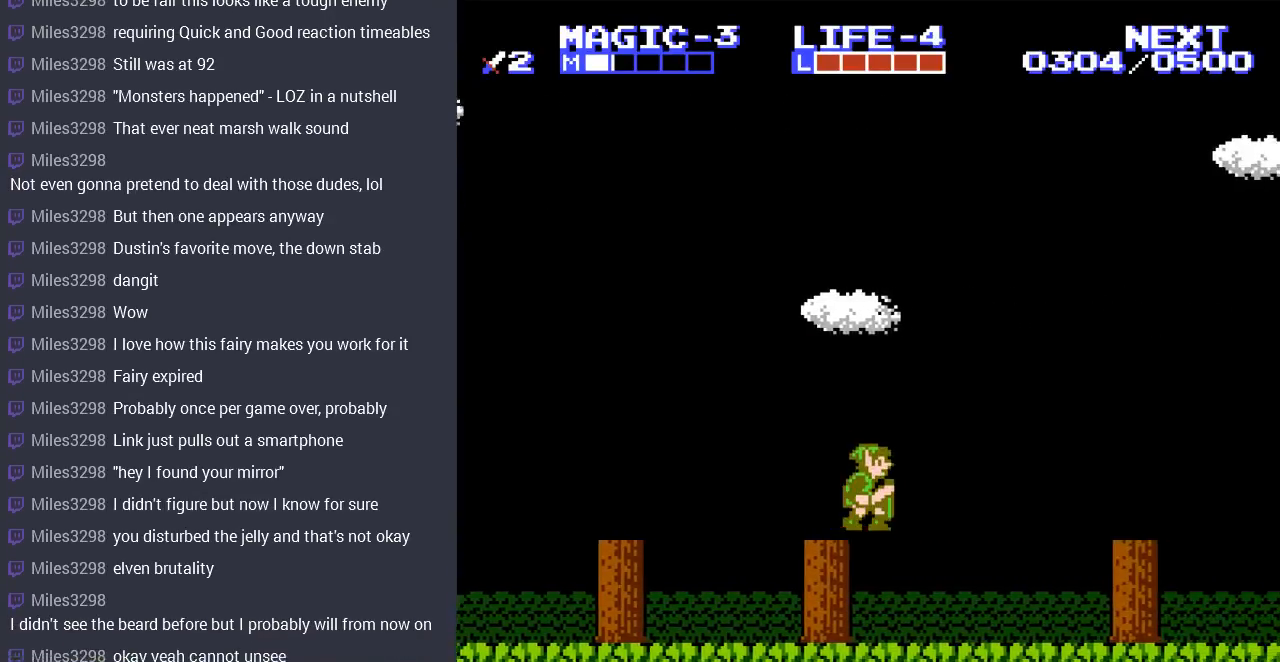
{"buttons": ["A", "DPAD_RIGHT"], "events": [[433, "A", "down"]]}
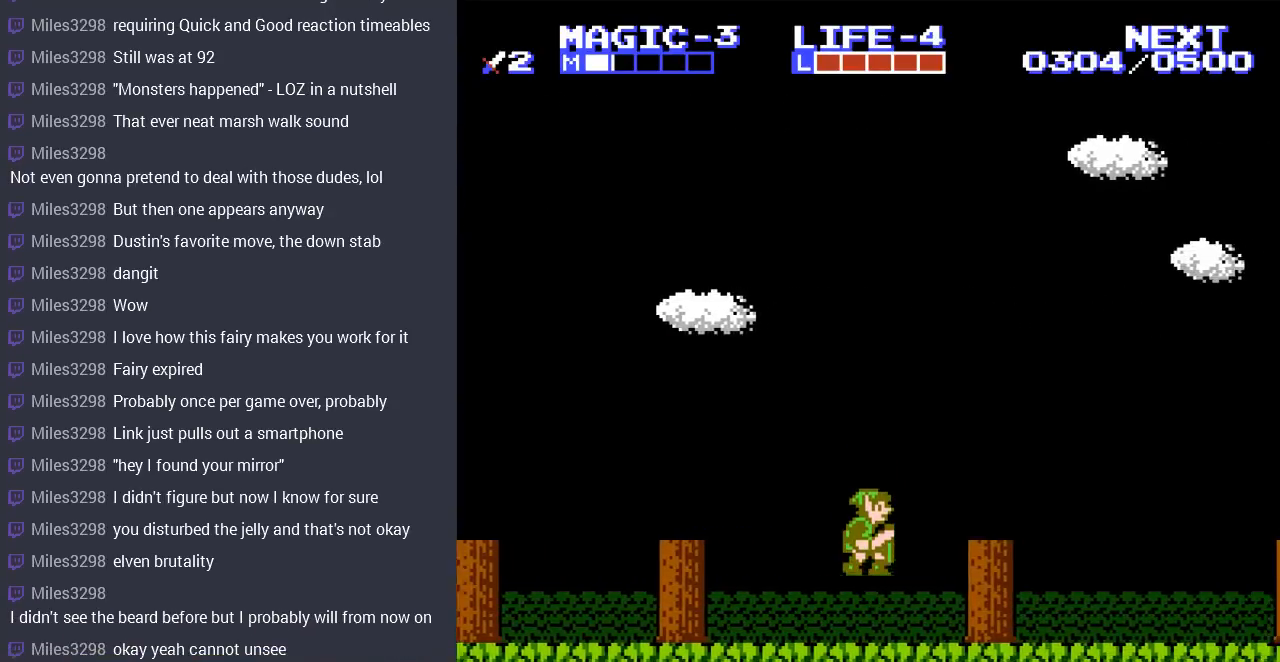
{"buttons": ["DPAD_RIGHT"], "events": [[100, "A", "up"]]}
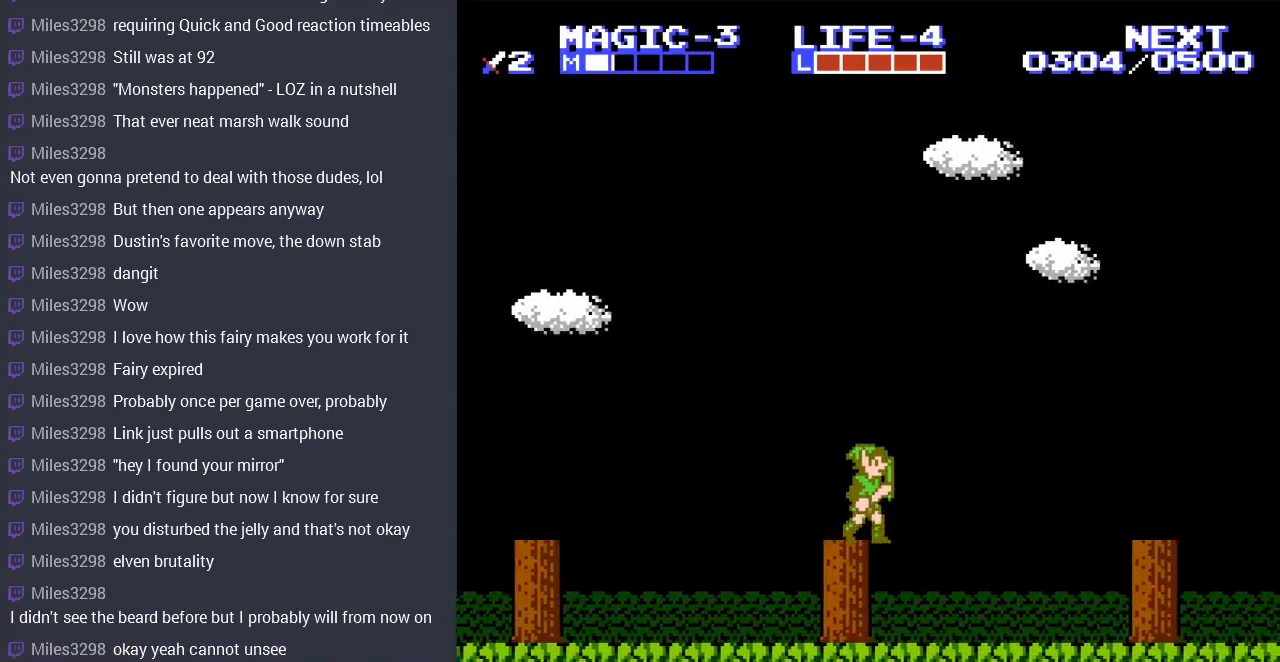
{"buttons": ["DPAD_RIGHT"], "events": []}
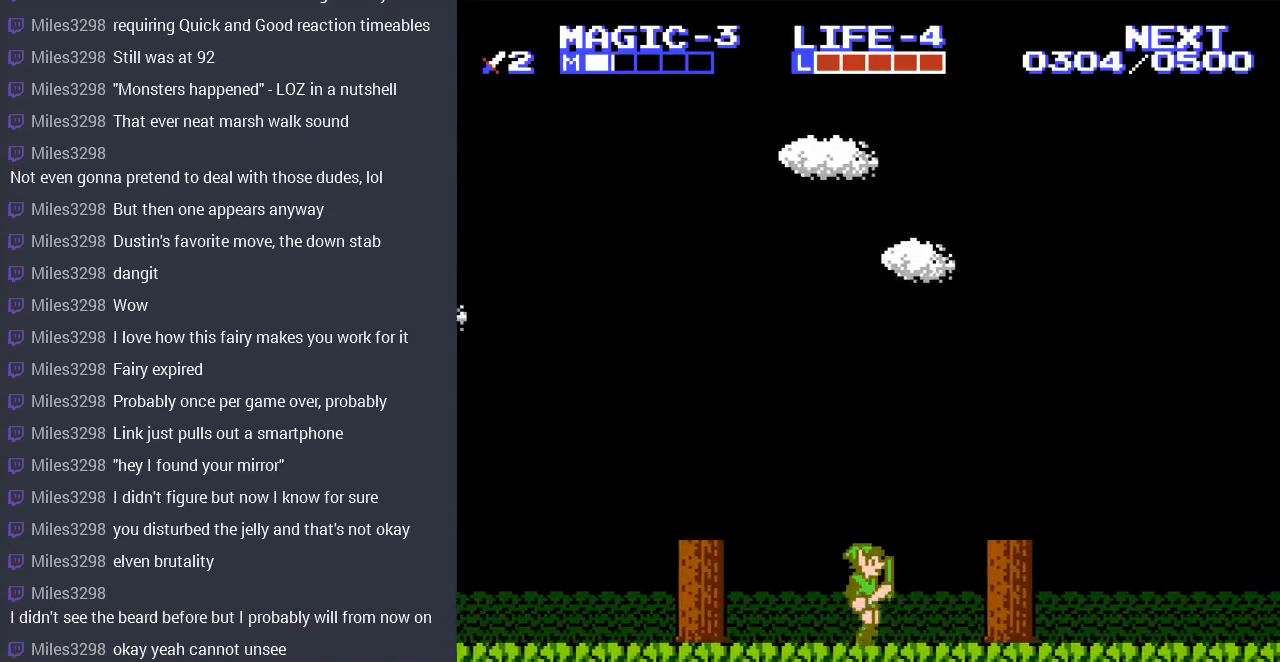
{"buttons": ["DPAD_RIGHT"], "events": [[33, "A", "down"], [233, "A", "up"]]}
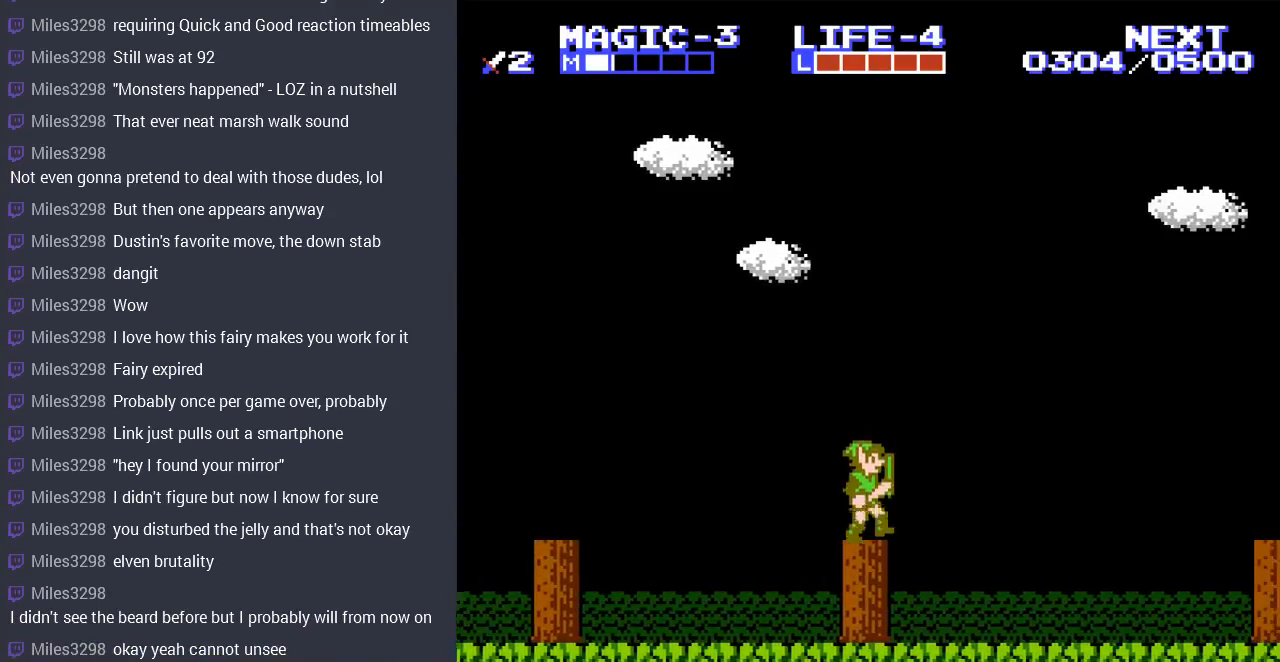
{"buttons": ["DPAD_RIGHT"], "events": [[67, "A", "down"], [267, "A", "up"]]}